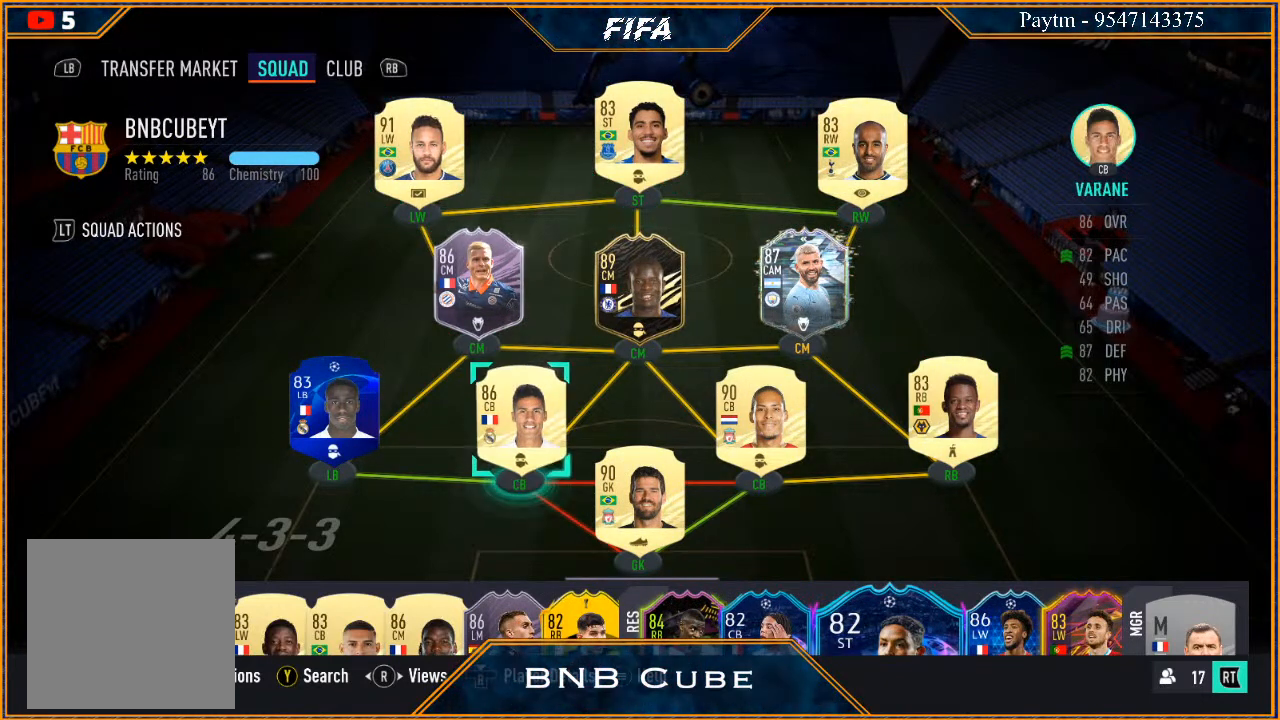
Gameplay with a controller (Xbox layout); each line is a JSON object with the inputs held at the frame after it. "events" lists button and stick changes between this image and that frame as [ms after this image, input, new state], when the widget could be followed in between.
{"buttons": [], "left_stick": "center", "right_stick": "center", "events": [[133, "left_stick", "center"], [367, "left_stick", "right"], [500, "left_stick", "center"]]}
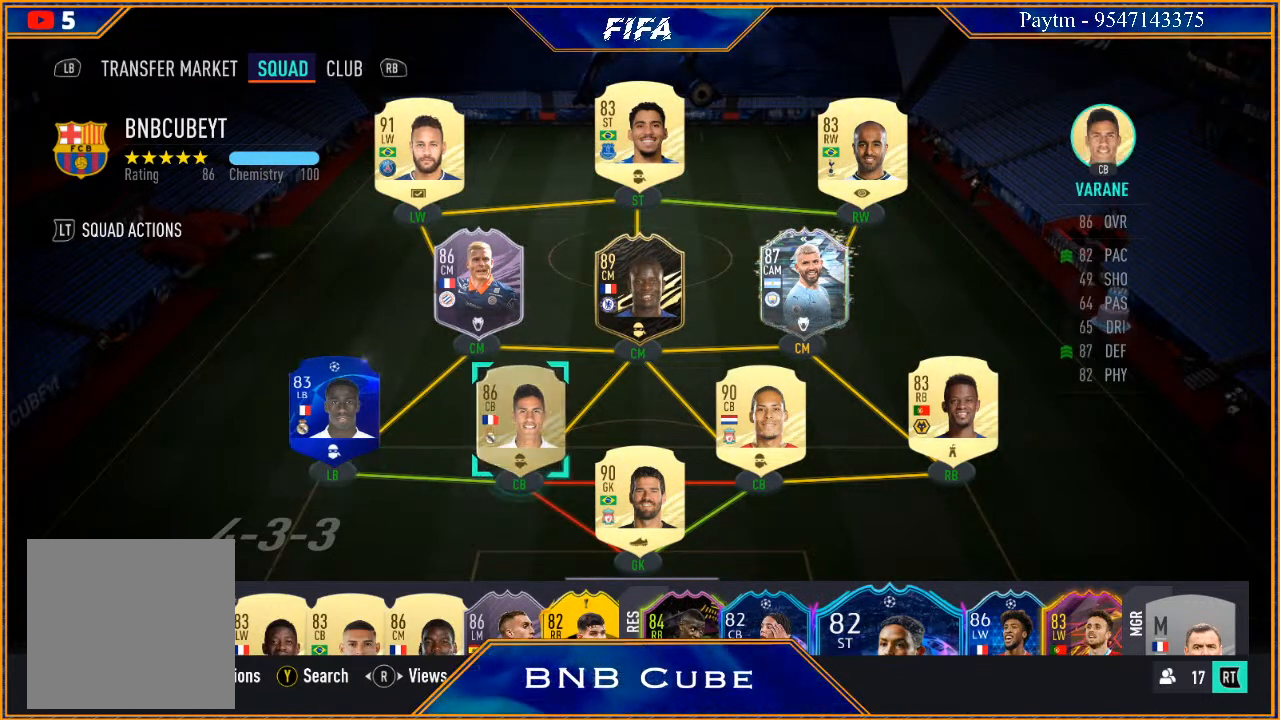
{"buttons": [], "left_stick": "center", "right_stick": "center", "events": [[100, "left_stick", "right"], [233, "left_stick", "center"], [300, "left_stick", "right"], [467, "left_stick", "center"]]}
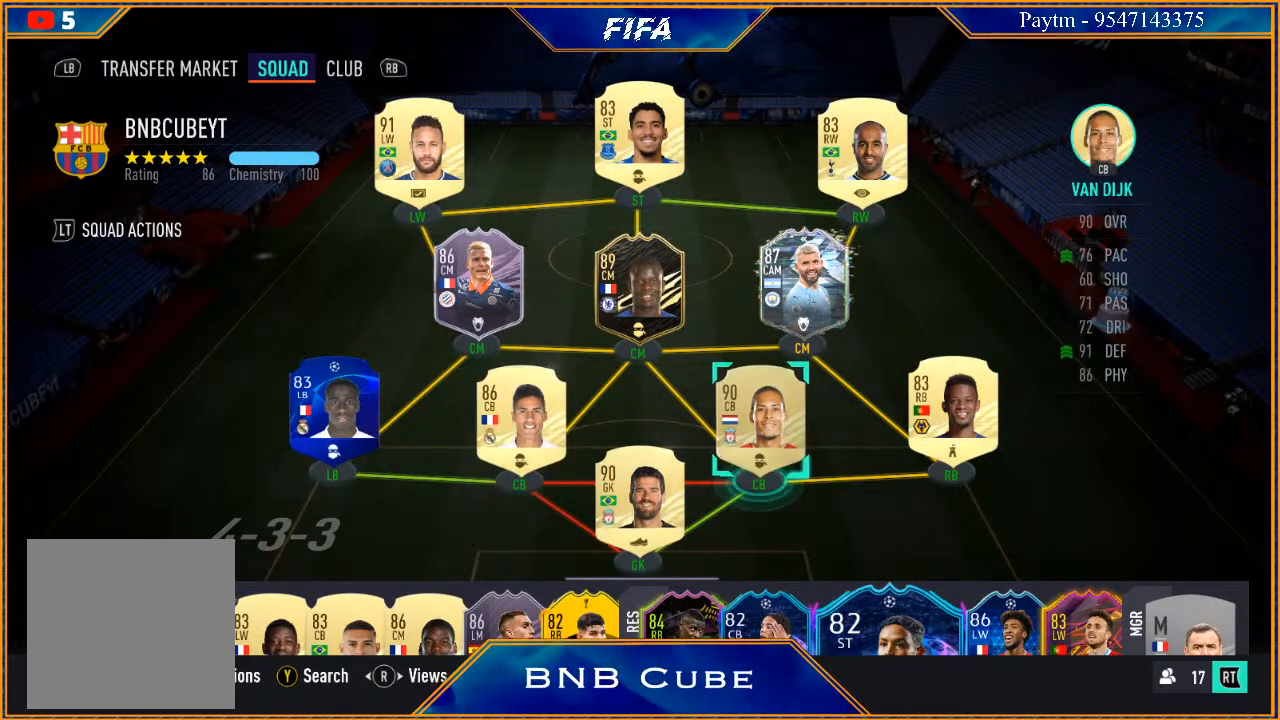
{"buttons": [], "left_stick": "center", "right_stick": "center", "events": [[100, "left_stick", "down"], [333, "left_stick", "center"]]}
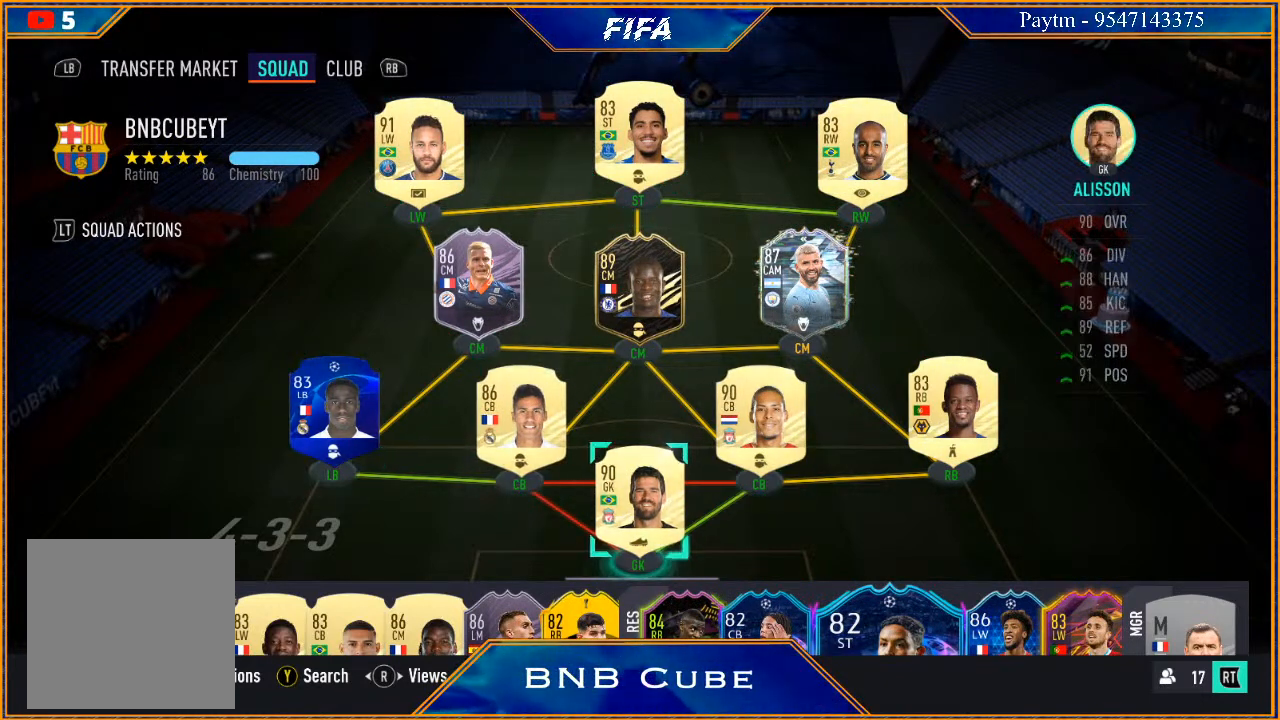
{"buttons": [], "left_stick": "center", "right_stick": "center", "events": []}
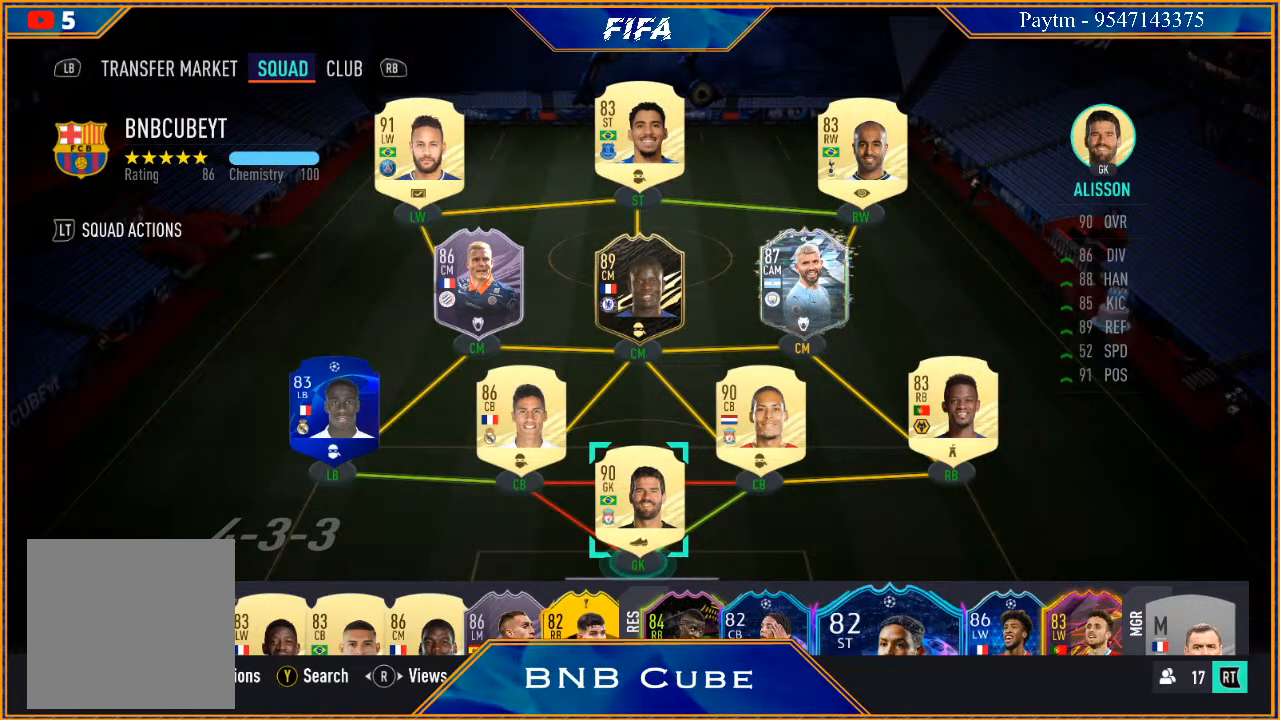
{"buttons": [], "left_stick": "center", "right_stick": "center", "events": []}
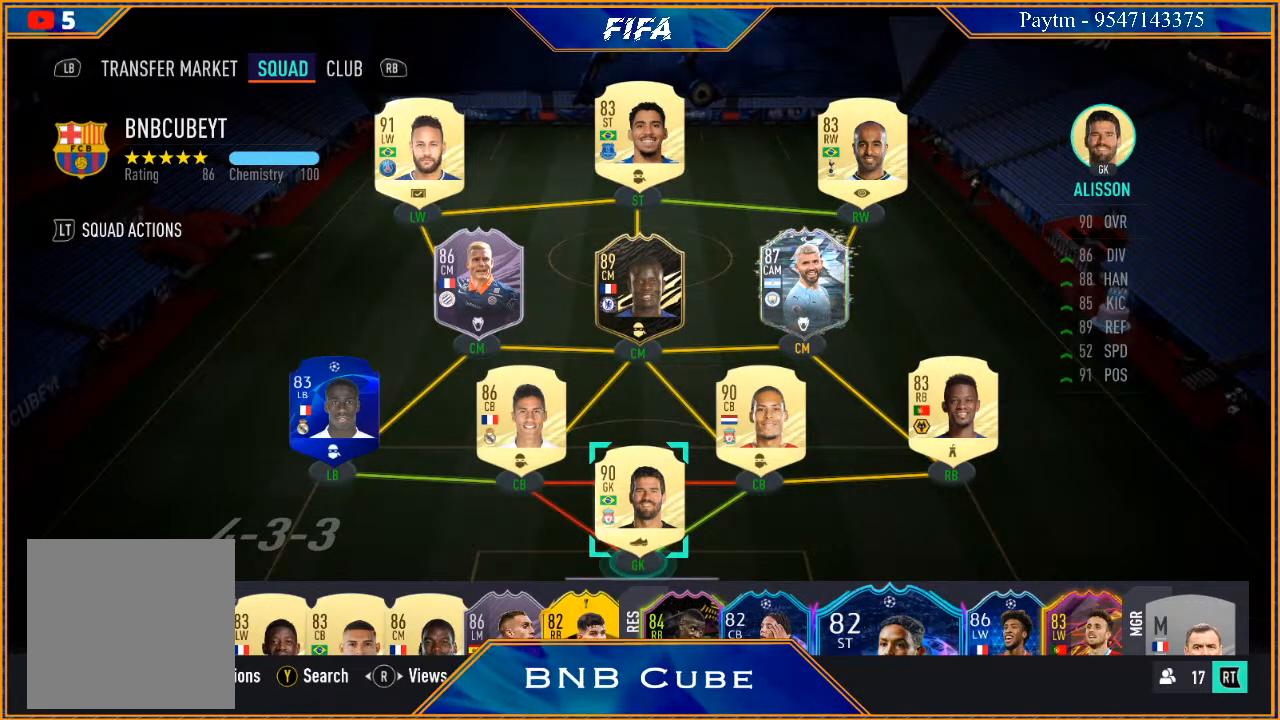
{"buttons": [], "left_stick": "center", "right_stick": "center", "events": []}
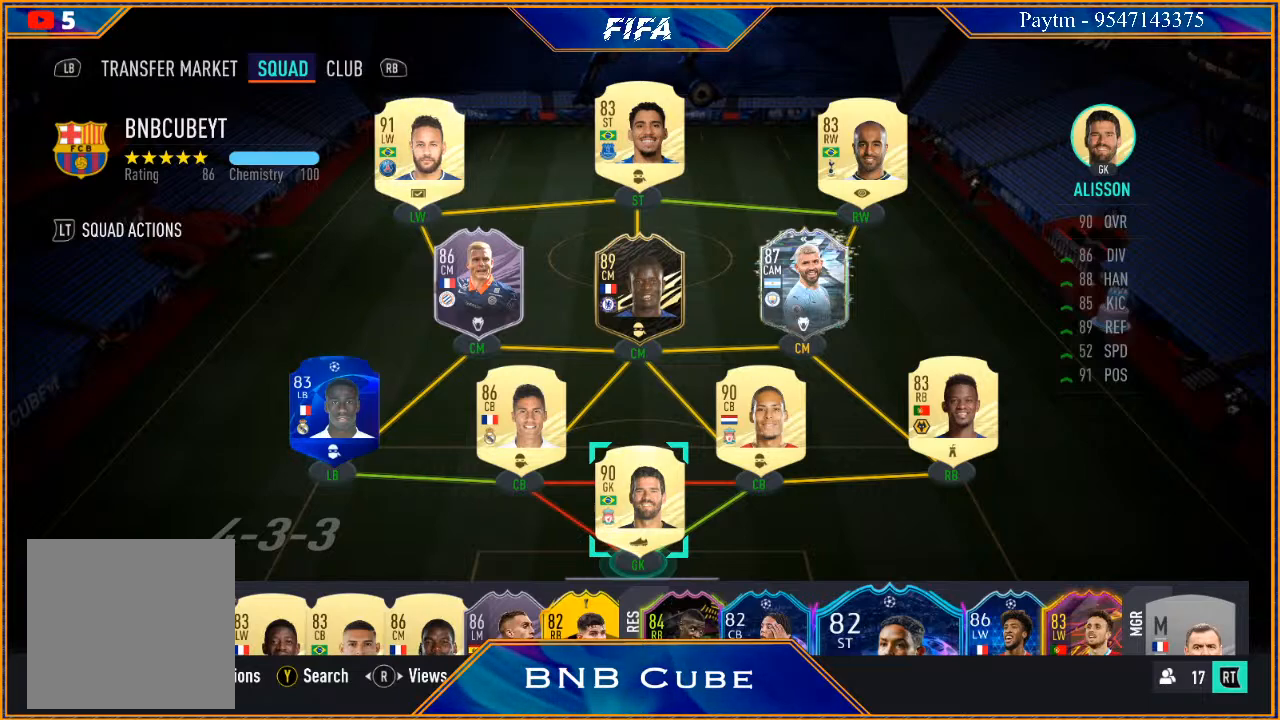
{"buttons": [], "left_stick": "center", "right_stick": "center", "events": [[200, "B", "down"], [400, "B", "up"]]}
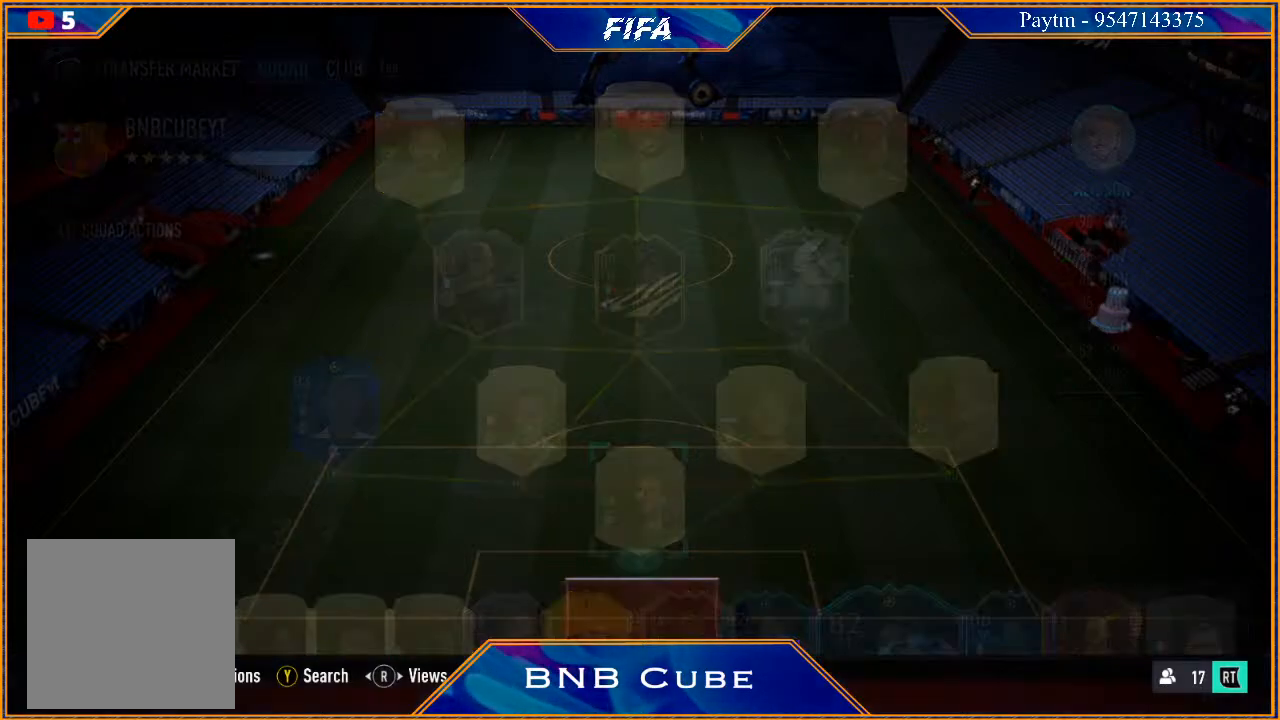
{"buttons": [], "left_stick": "center", "right_stick": "center", "events": []}
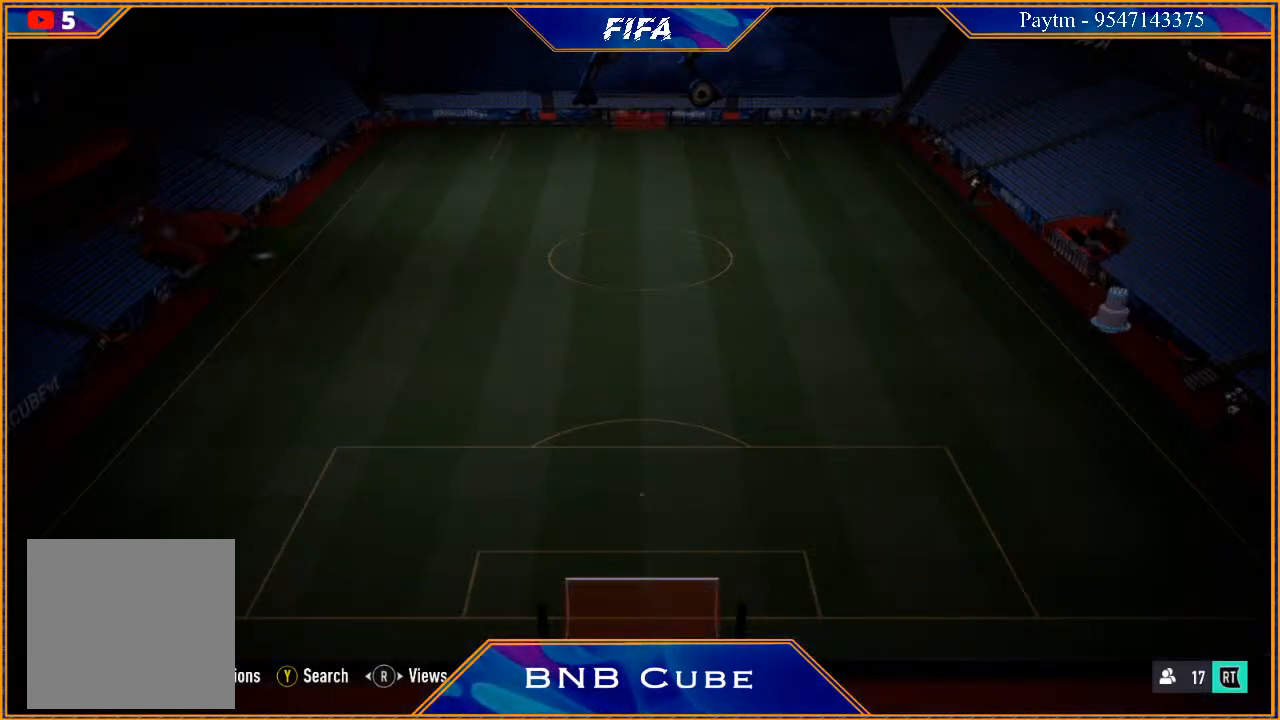
{"buttons": [], "left_stick": "center", "right_stick": "center", "events": []}
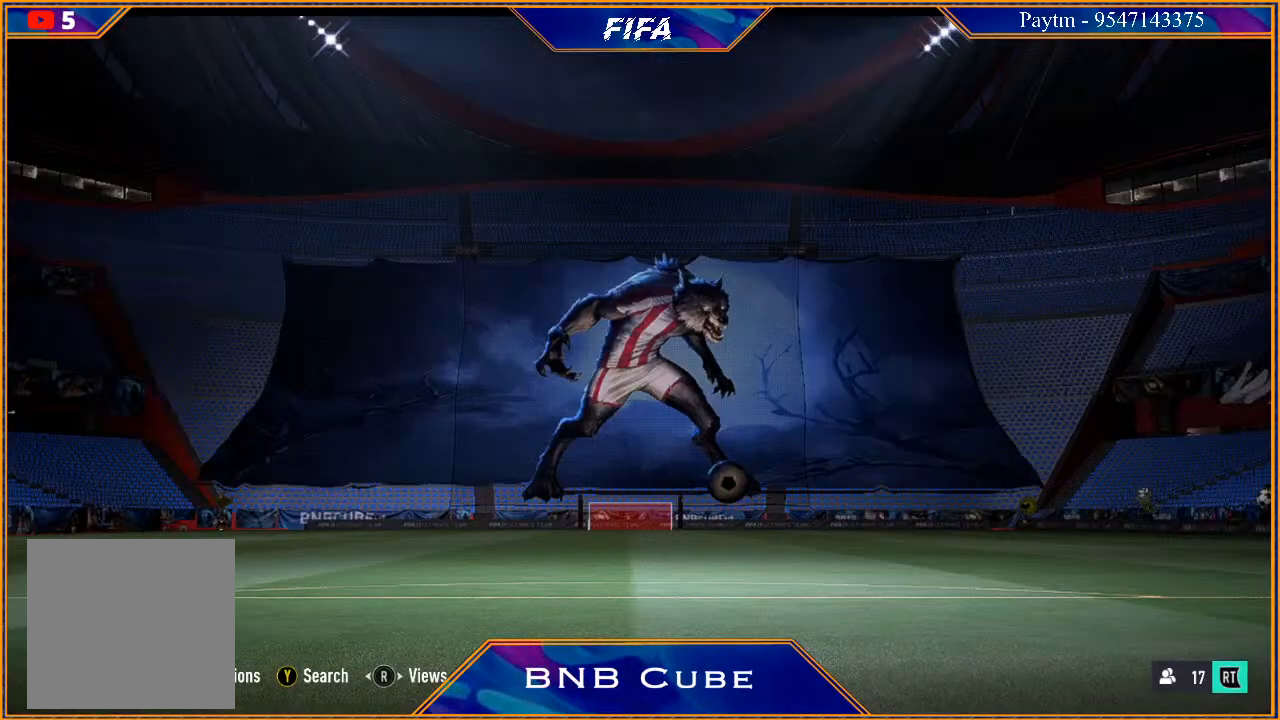
{"buttons": [], "left_stick": "center", "right_stick": "center", "events": []}
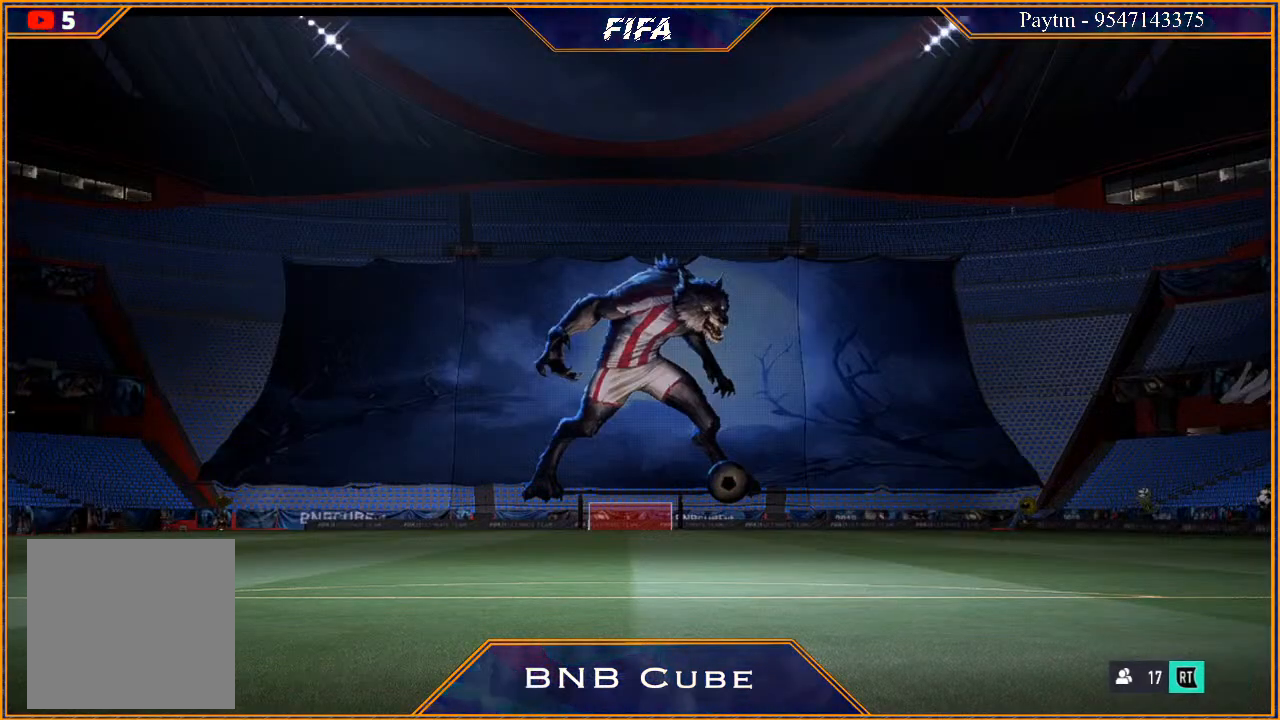
{"buttons": [], "left_stick": "center", "right_stick": "center", "events": []}
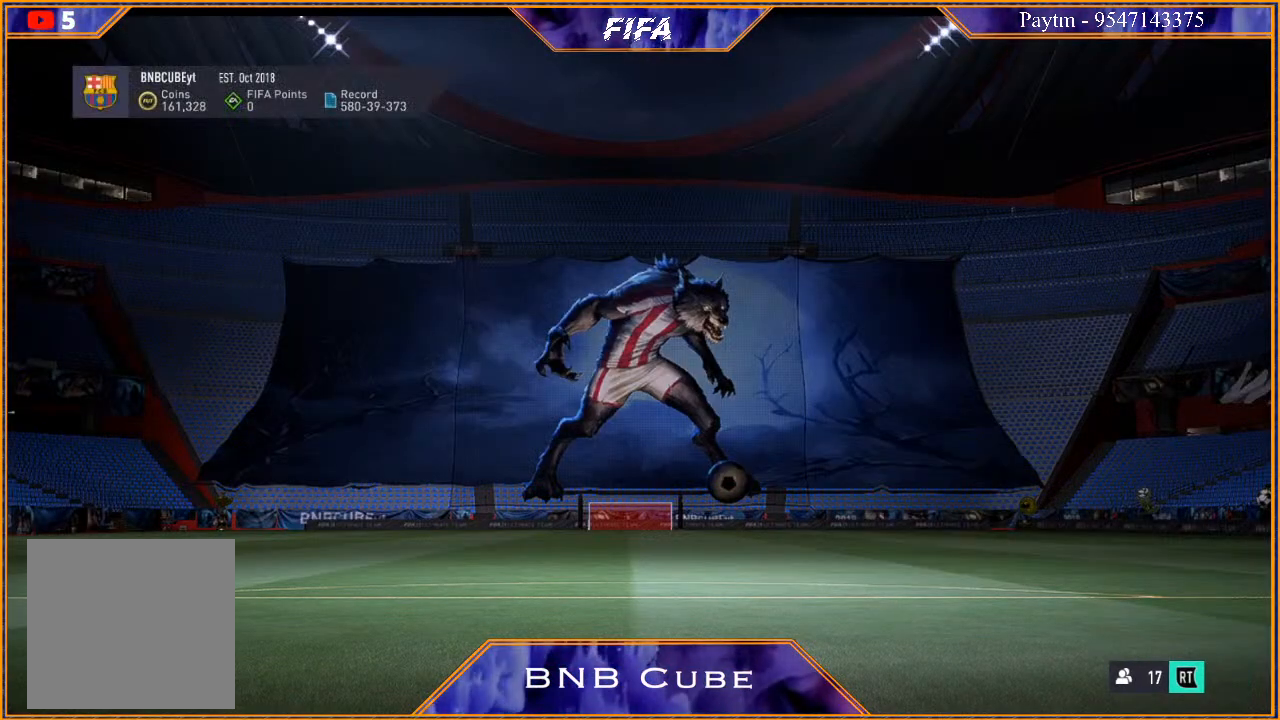
{"buttons": [], "left_stick": "center", "right_stick": "center", "events": []}
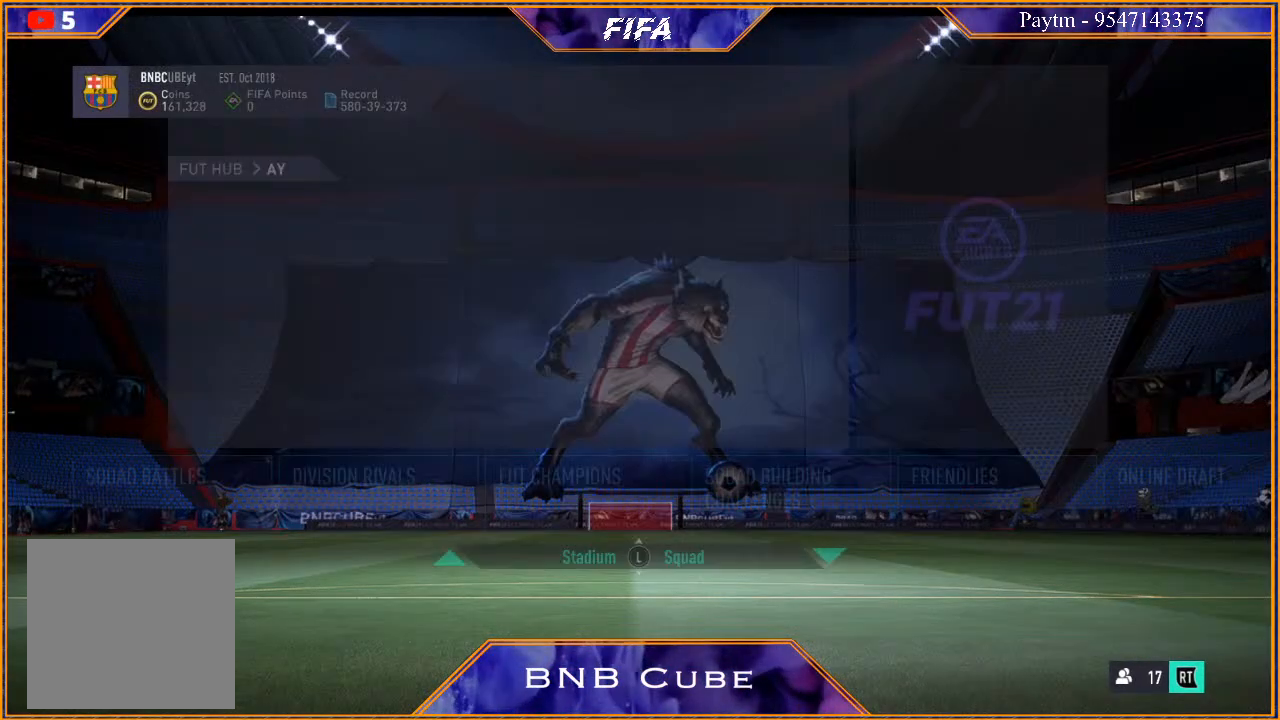
{"buttons": [], "left_stick": "center", "right_stick": "center", "events": []}
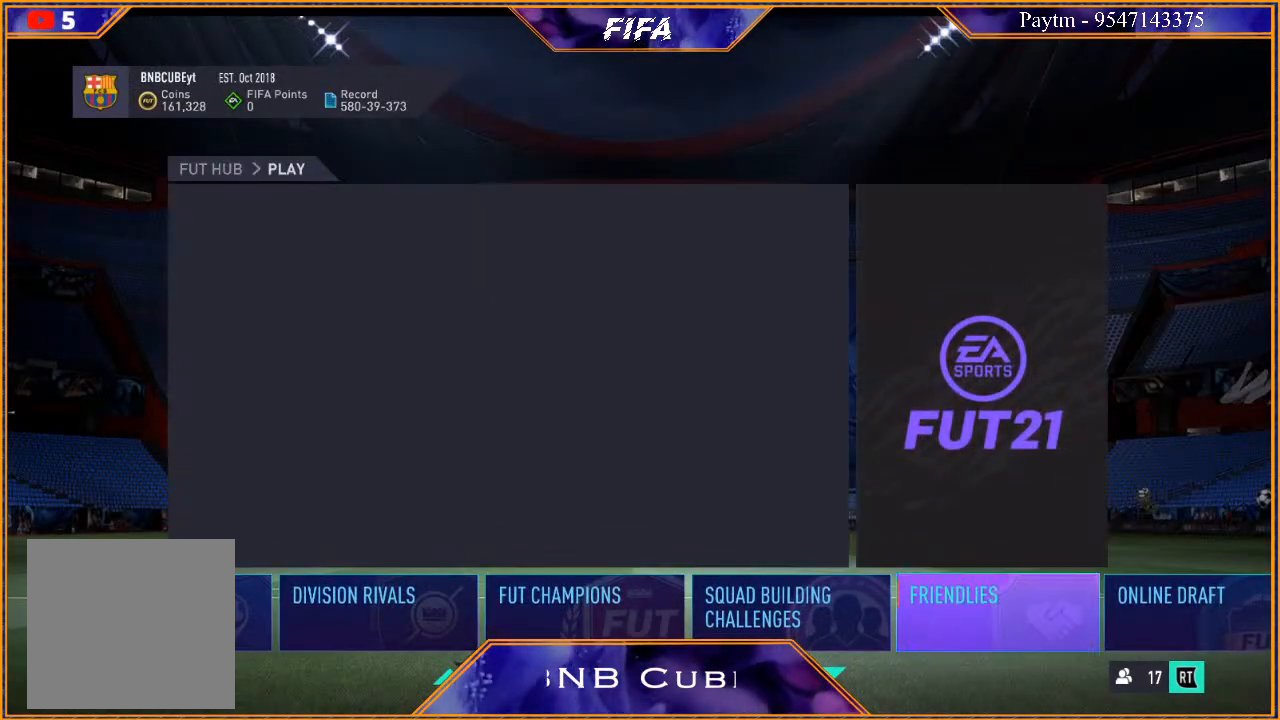
{"buttons": [], "left_stick": "center", "right_stick": "center", "events": []}
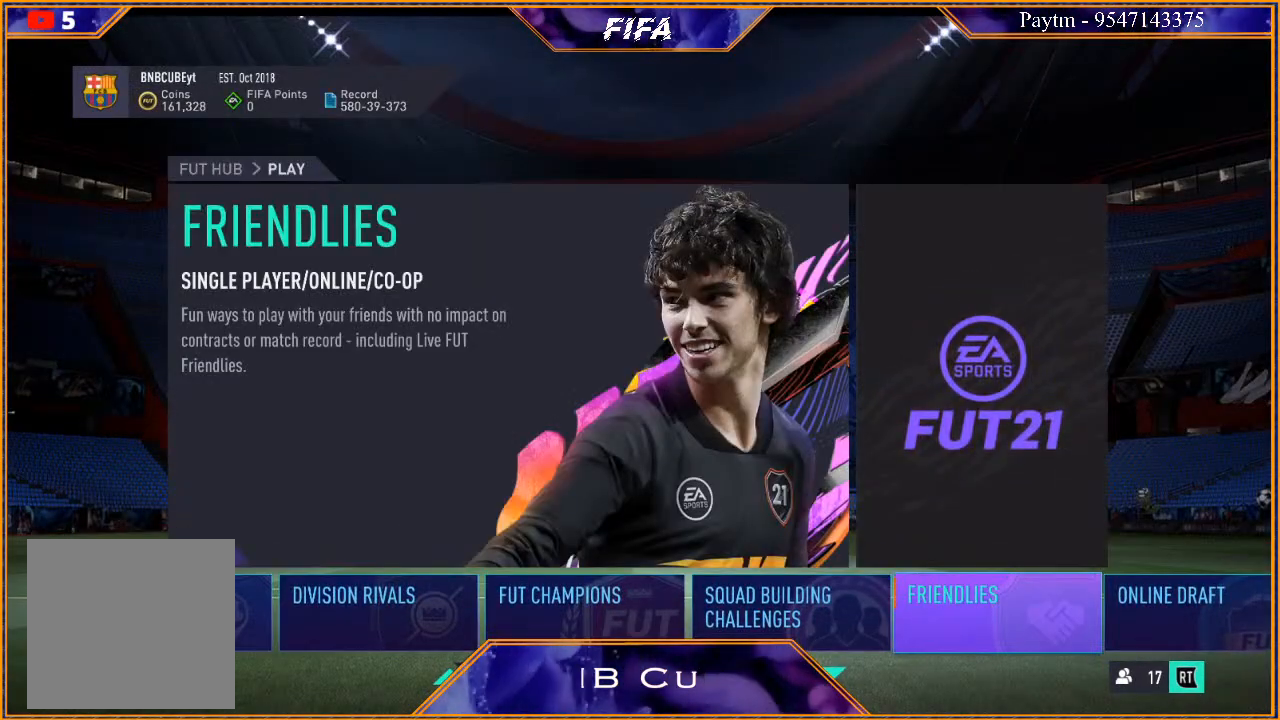
{"buttons": ["B"], "left_stick": "center", "right_stick": "center", "events": [[433, "B", "down"]]}
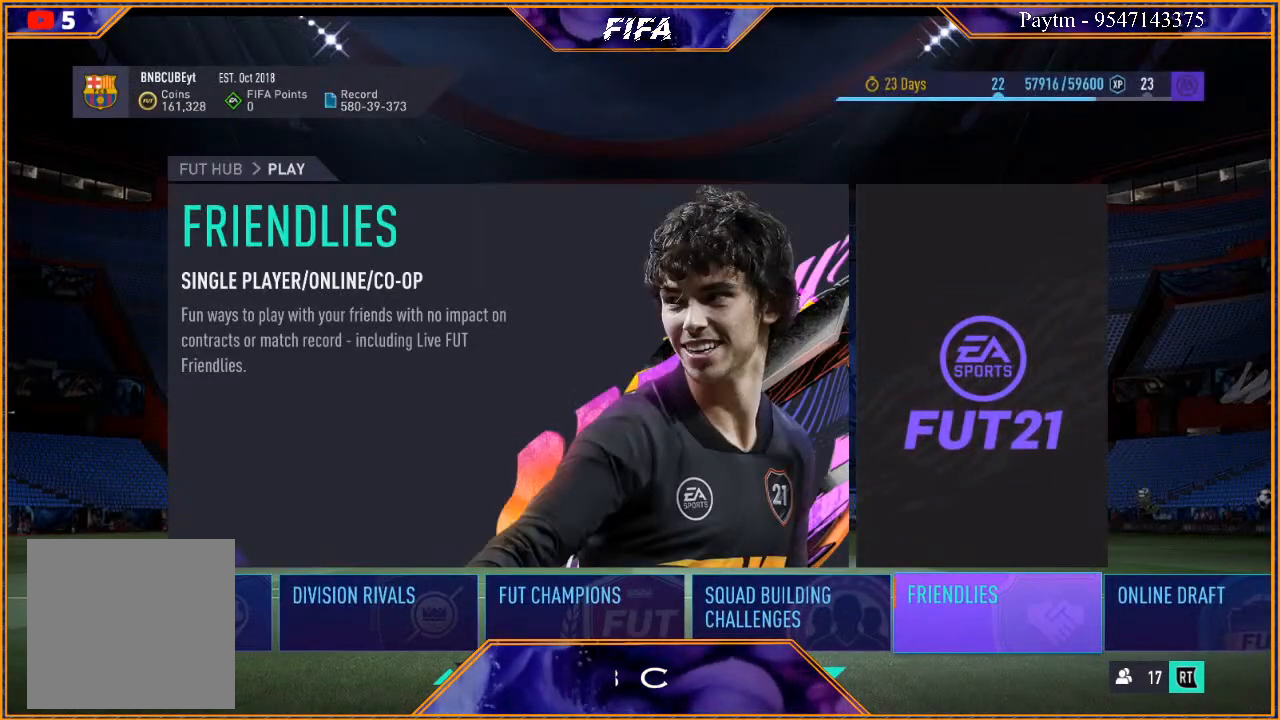
{"buttons": [], "left_stick": "center", "right_stick": "center", "events": [[167, "B", "up"]]}